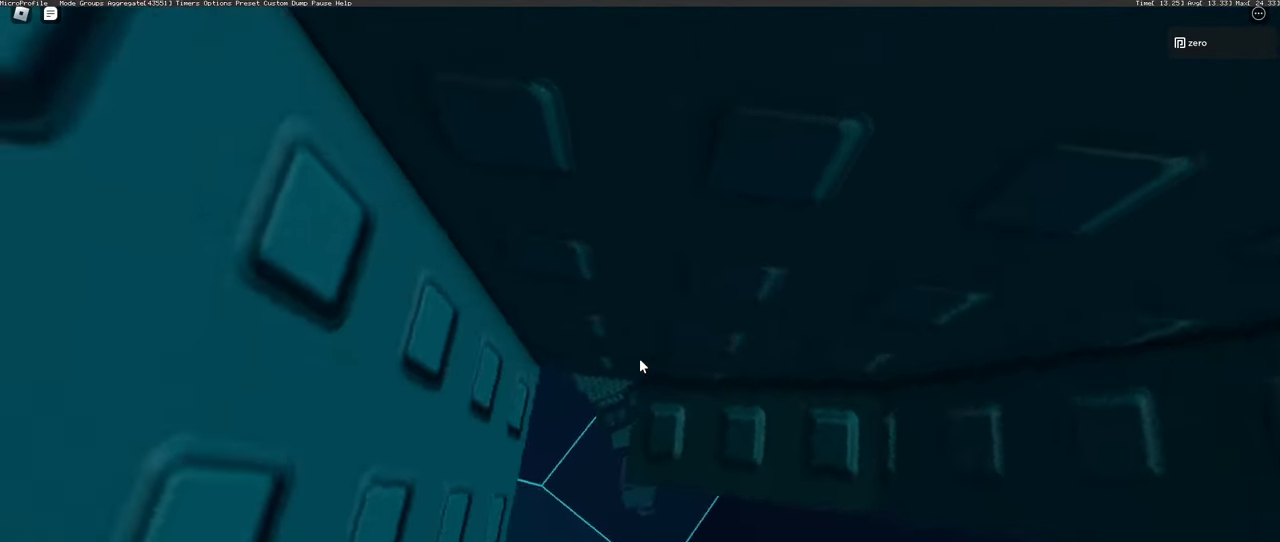
Gameplay with keyboard and mouse; each line is a JSON object with the keys and mouse buttons held at the frame after it. "events" lists presses ("down") and releases ("up") of "a", "ctrl", "d", "e", "q", "s", "shift", "space", "w", "mouse_left", "mouse_mb4" and "mouse_mb5" between this image and that frame as [ms after this image, input, new state], when the widget could be followed in between. "mouse_left", "mouse_mb4", "mouse_mb5" = the "left", "mb4", "mb5" buttons of the "mouse" list. No other keys are recorded. Mouse movement is not recorded. Not read: mouse_right mouse_wheel.
{"keys": ["w"], "mouse": [], "events": [[467, "w", "down"]]}
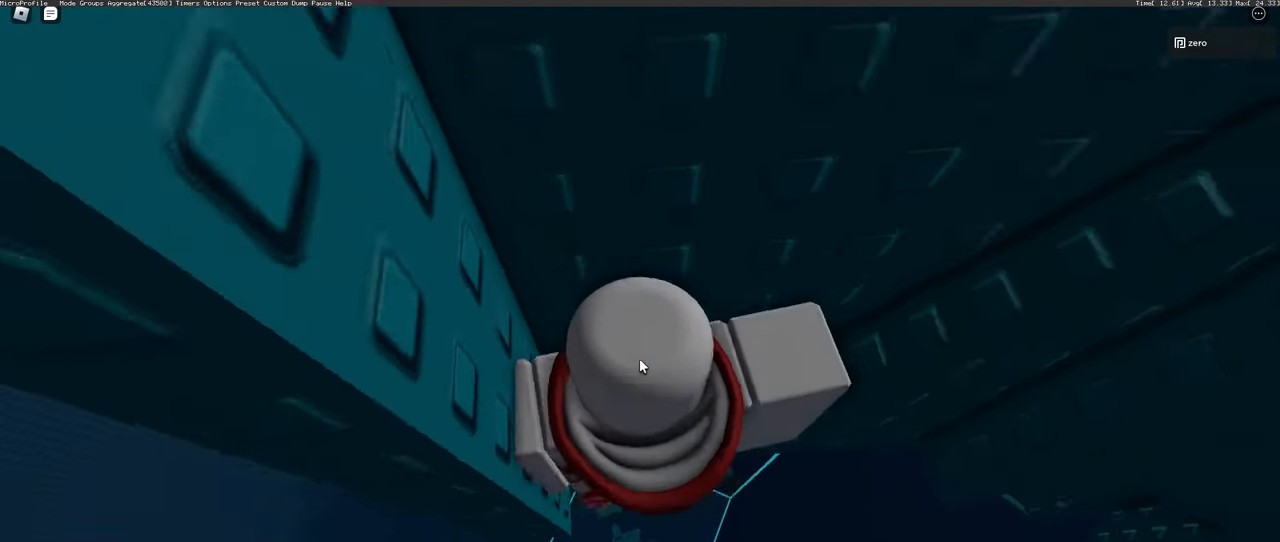
{"keys": [], "mouse": [], "events": [[67, "w", "up"]]}
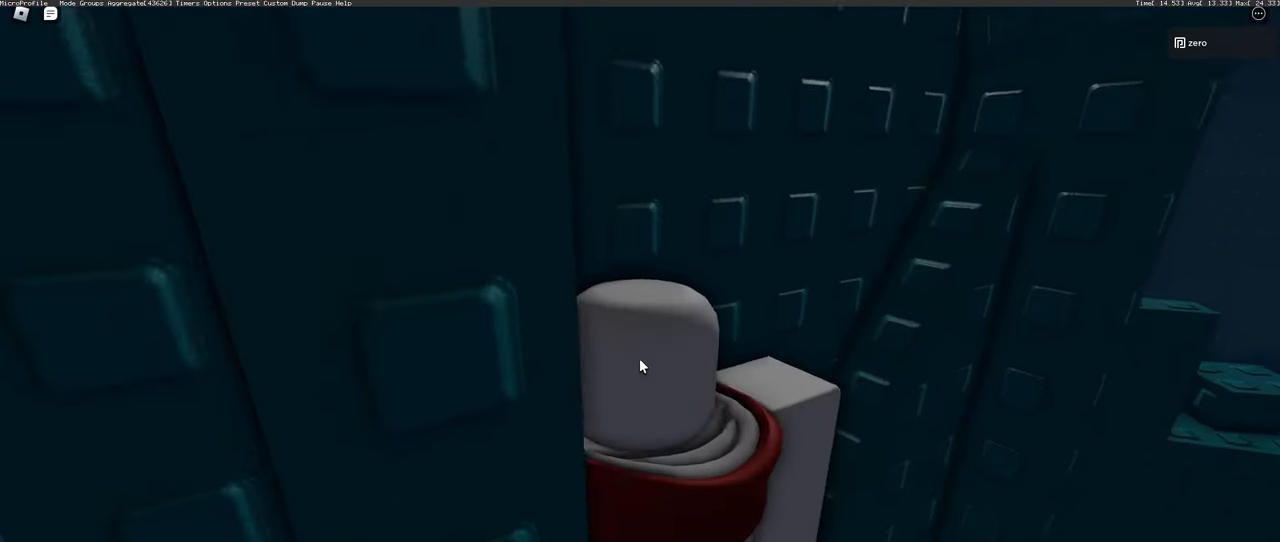
{"keys": [], "mouse": [], "events": []}
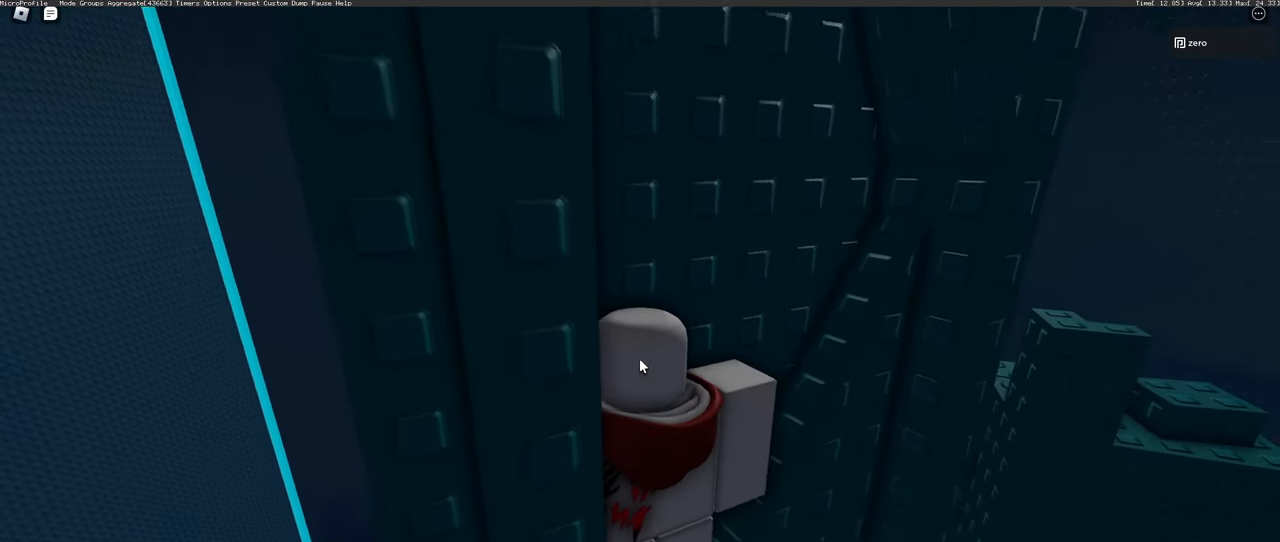
{"keys": [], "mouse": [], "events": []}
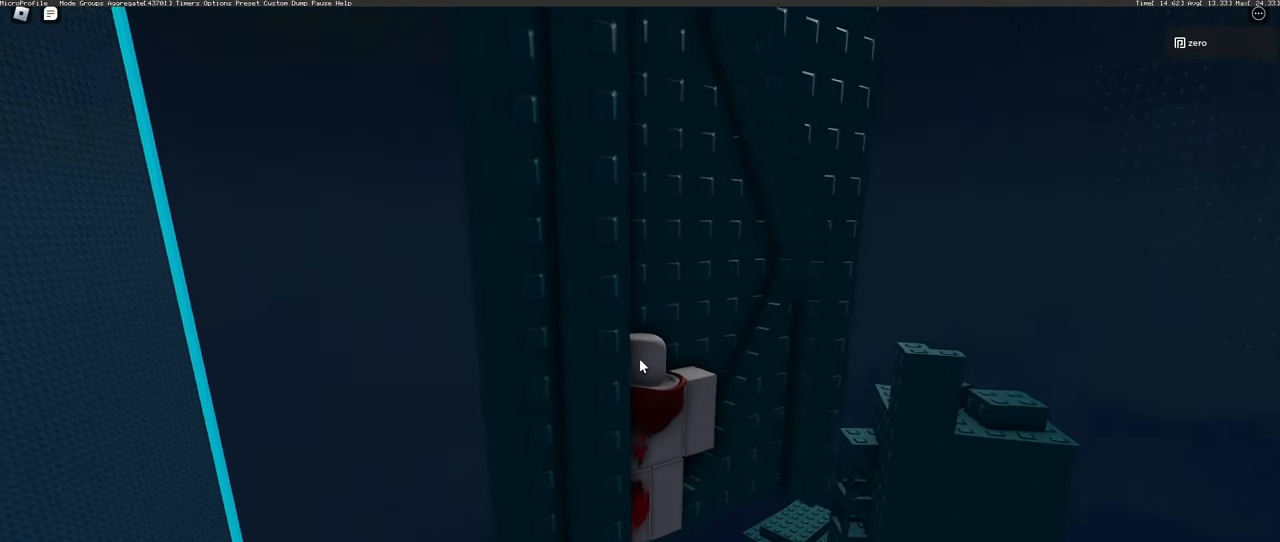
{"keys": [], "mouse": [], "events": []}
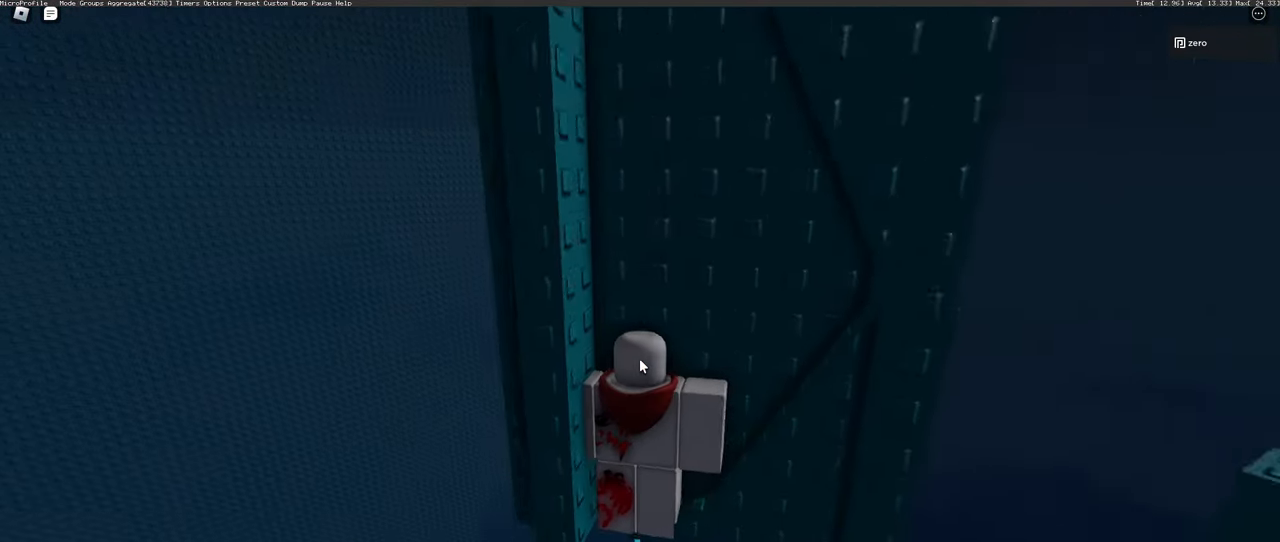
{"keys": [], "mouse": [], "events": []}
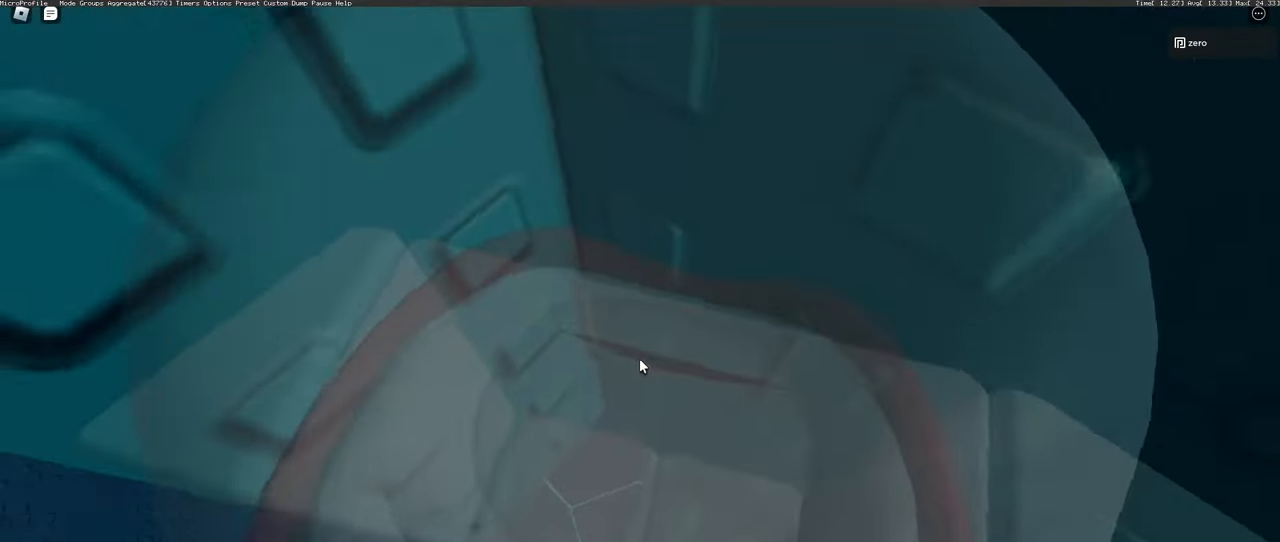
{"keys": ["s"], "mouse": [], "events": [[483, "s", "down"]]}
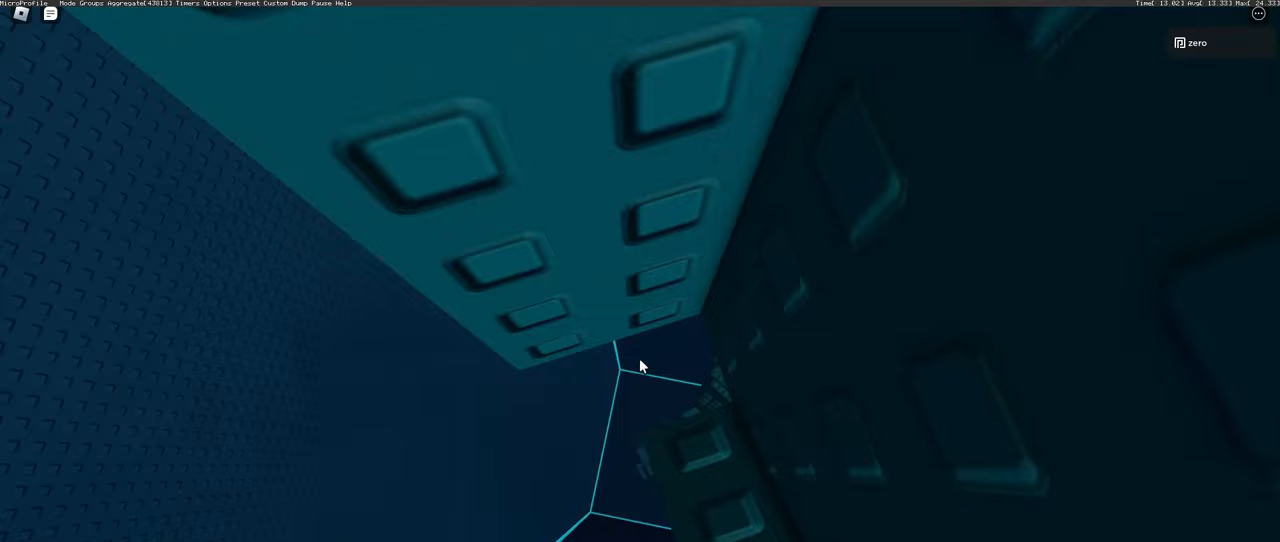
{"keys": [], "mouse": [], "events": [[50, "s", "up"], [267, "w", "down"], [350, "w", "up"]]}
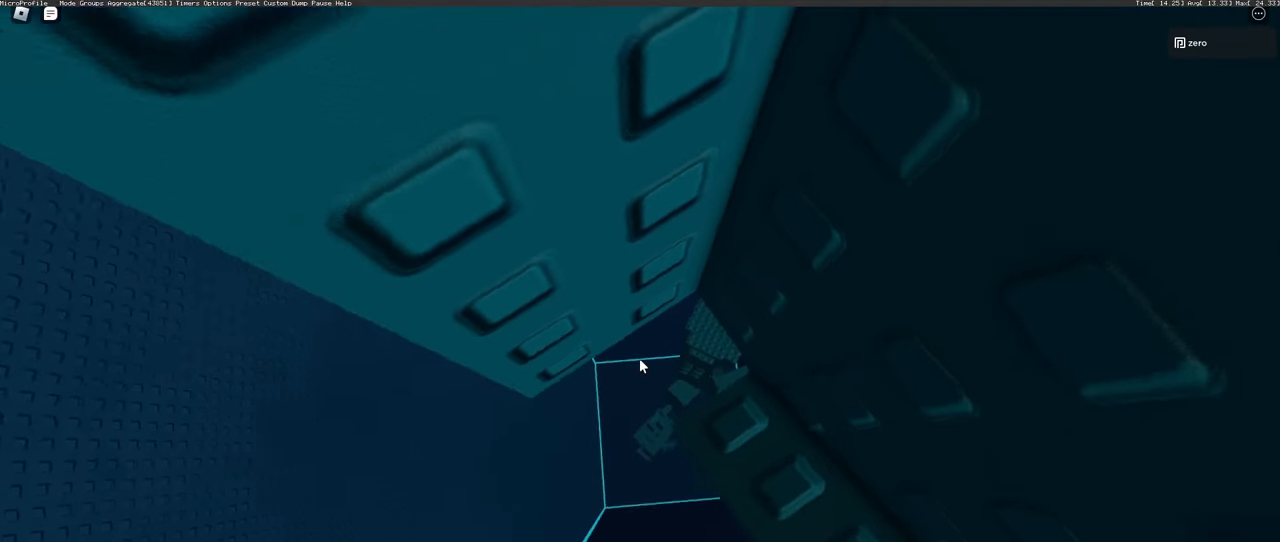
{"keys": [], "mouse": [], "events": []}
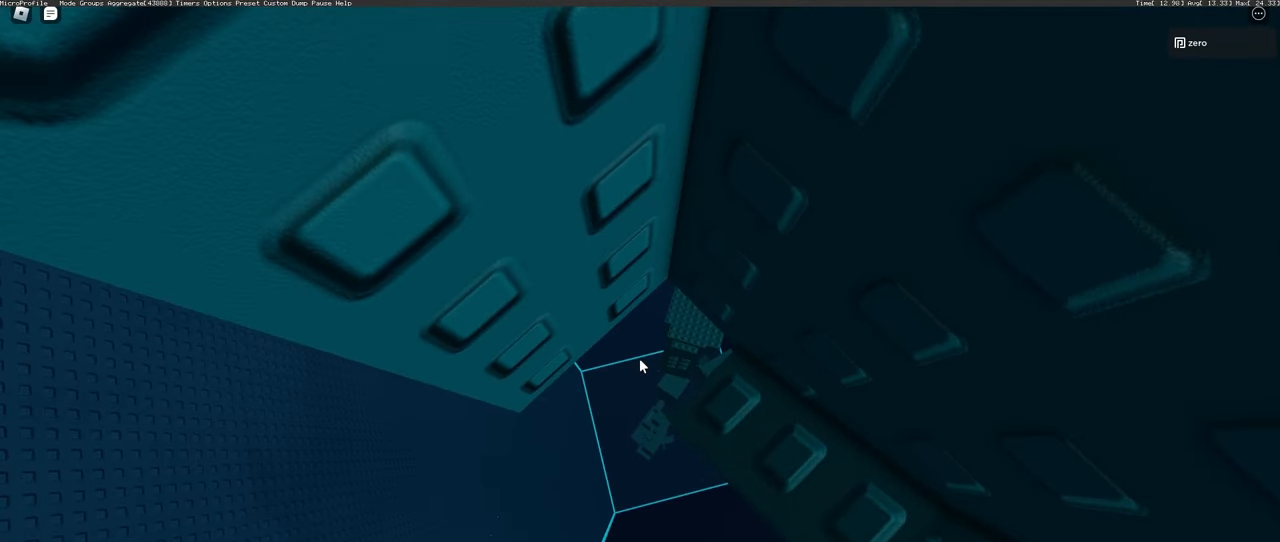
{"keys": [], "mouse": [], "events": [[250, "s", "down"], [300, "s", "up"]]}
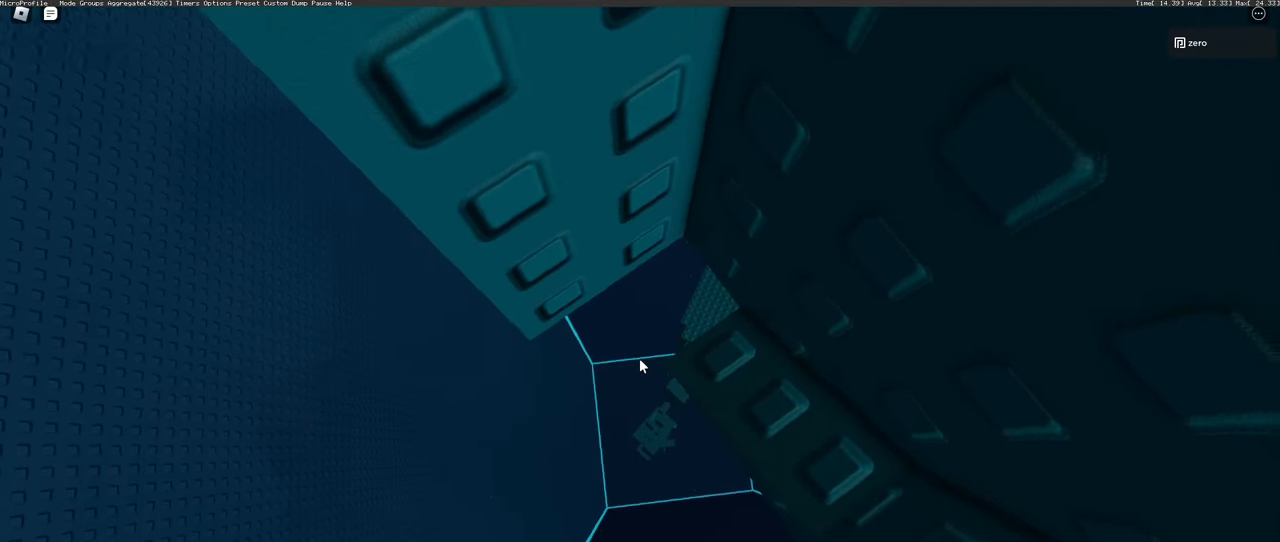
{"keys": [], "mouse": [], "events": []}
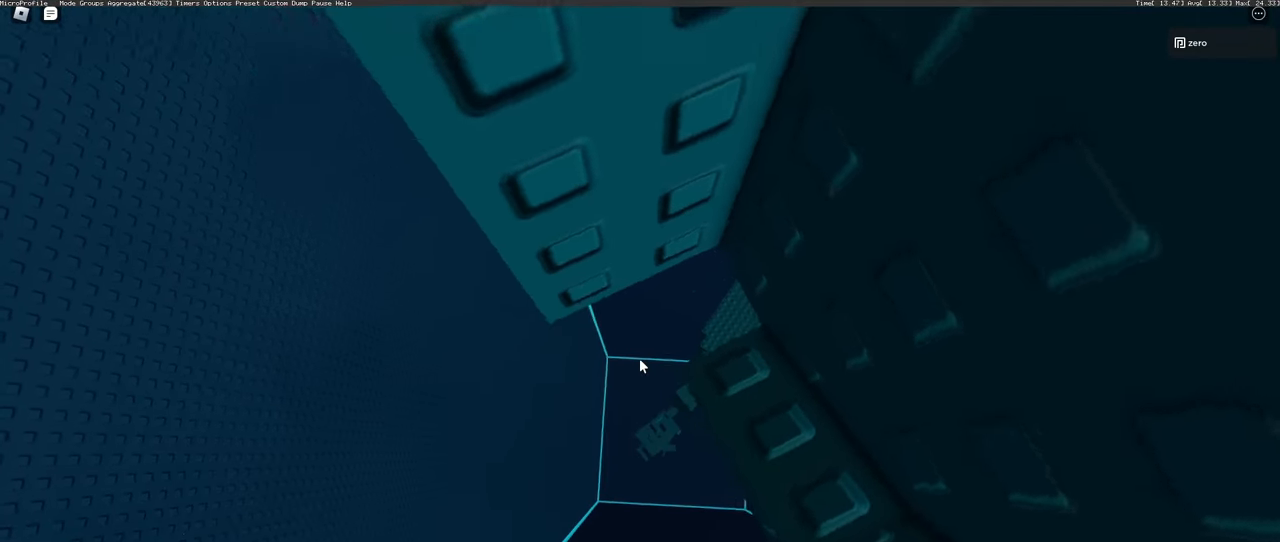
{"keys": [], "mouse": [], "events": [[50, "w", "down"], [100, "w", "up"]]}
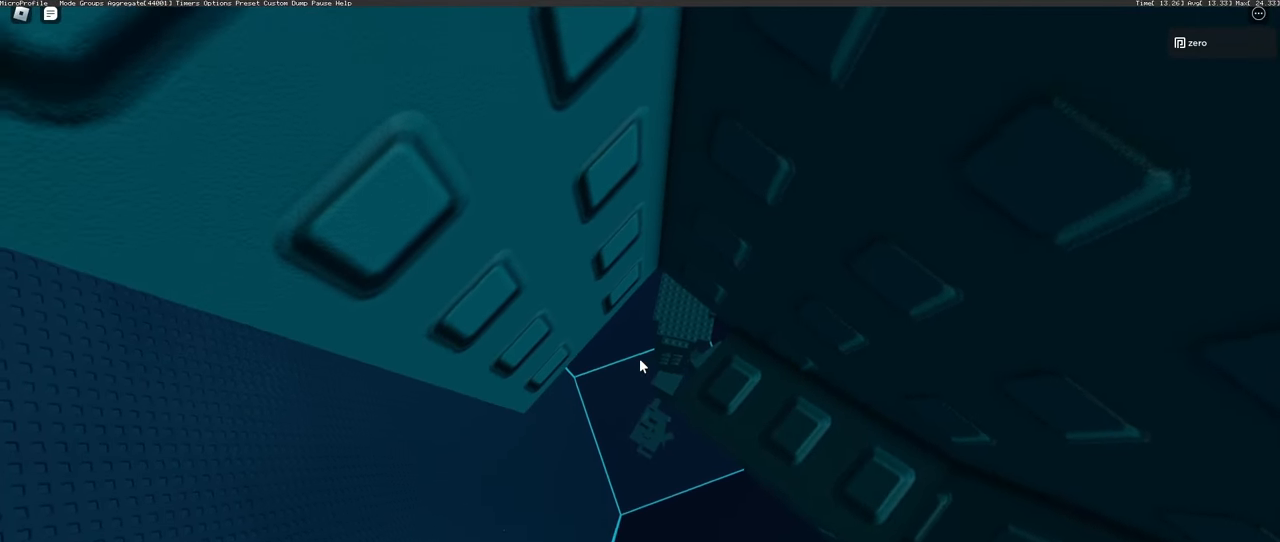
{"keys": ["a"], "mouse": [], "events": [[183, "a", "down"], [283, "space", "down"], [400, "space", "up"]]}
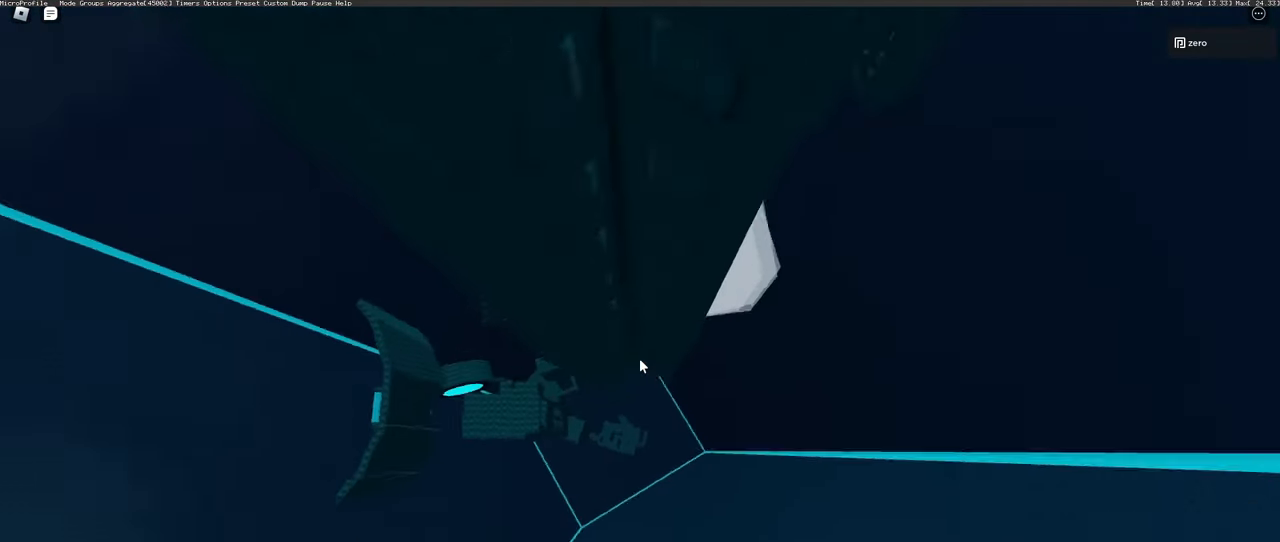
{"keys": ["w"], "mouse": [], "events": [[167, "w", "down"], [350, "a", "up"]]}
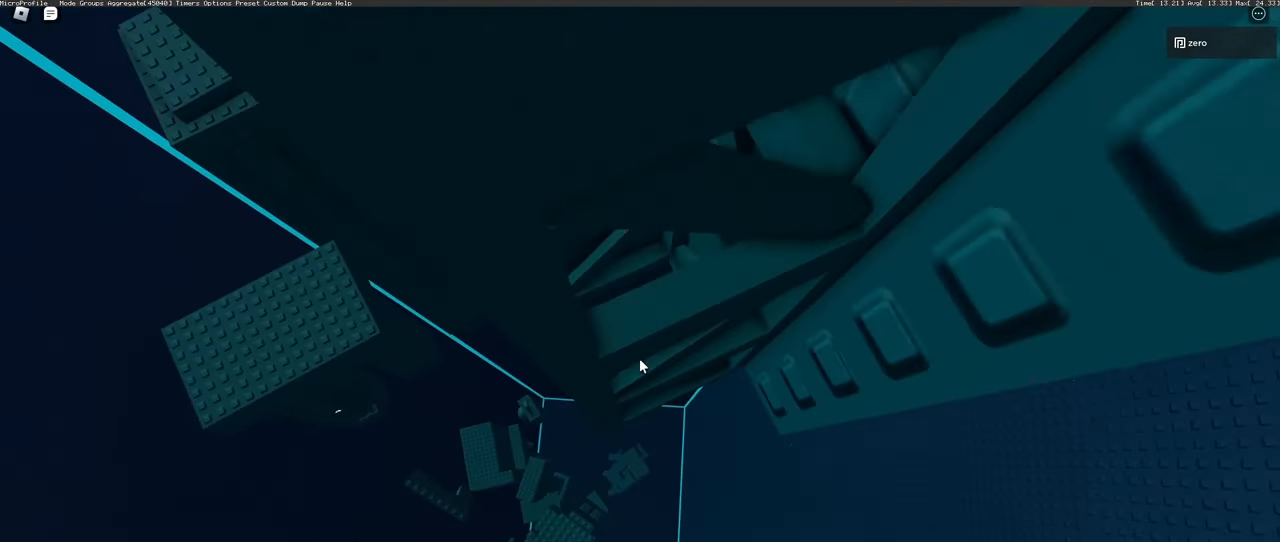
{"keys": ["shift"], "mouse": [], "events": [[300, "w", "up"], [367, "shift", "down"]]}
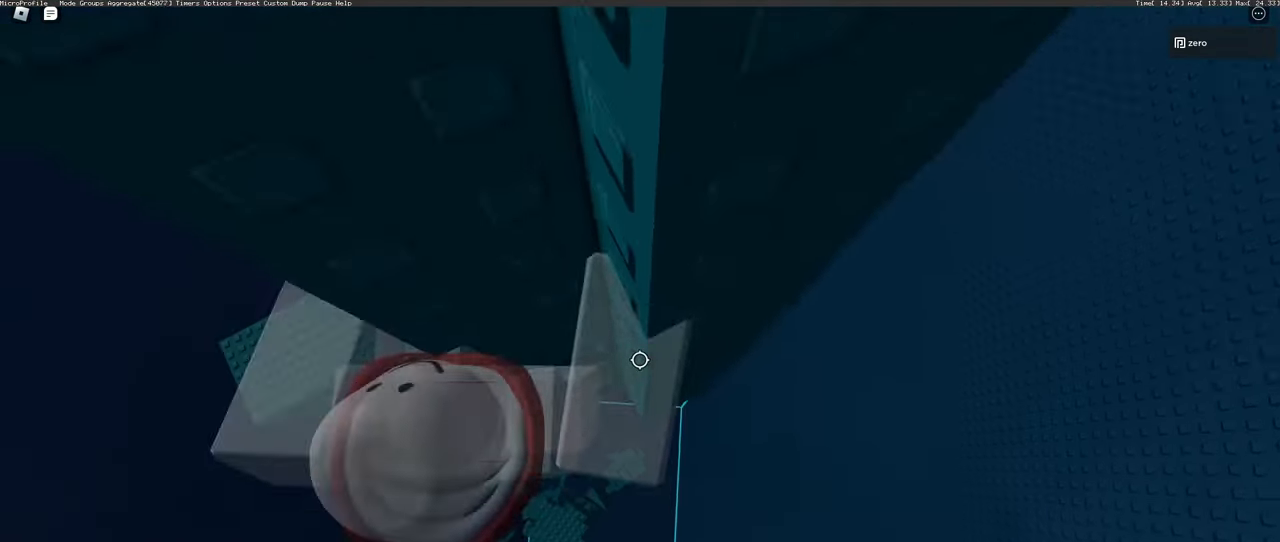
{"keys": ["a", "w"], "mouse": [], "events": [[17, "shift", "up"], [400, "w", "down"], [417, "a", "down"]]}
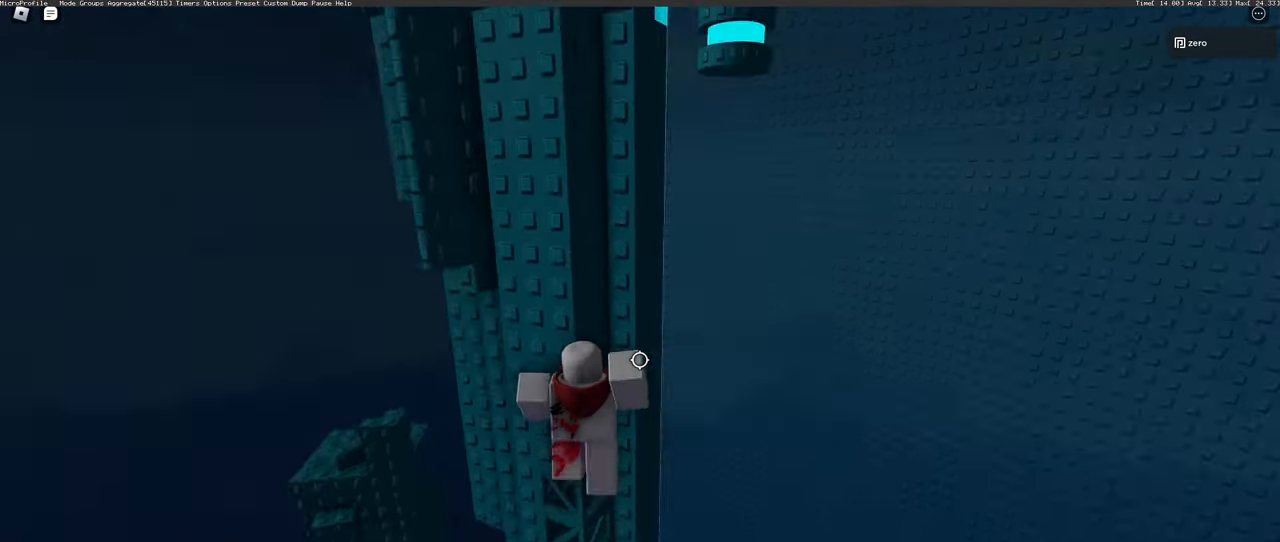
{"keys": [], "mouse": [], "events": [[167, "a", "up"], [217, "w", "up"]]}
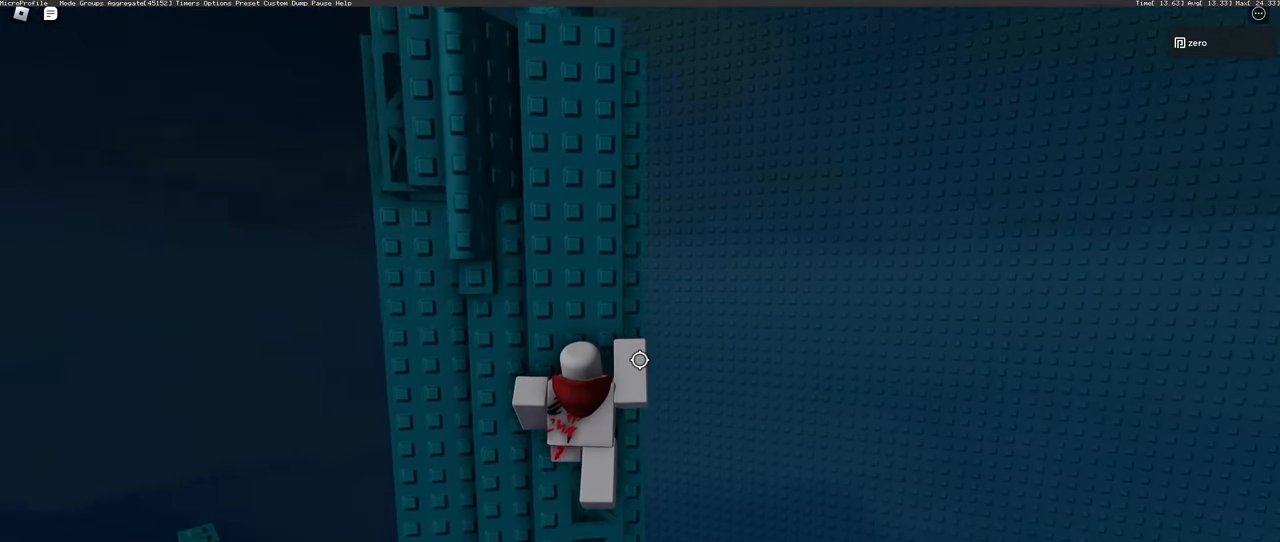
{"keys": [], "mouse": [], "events": [[83, "w", "down"], [133, "w", "up"], [333, "w", "down"], [500, "w", "up"]]}
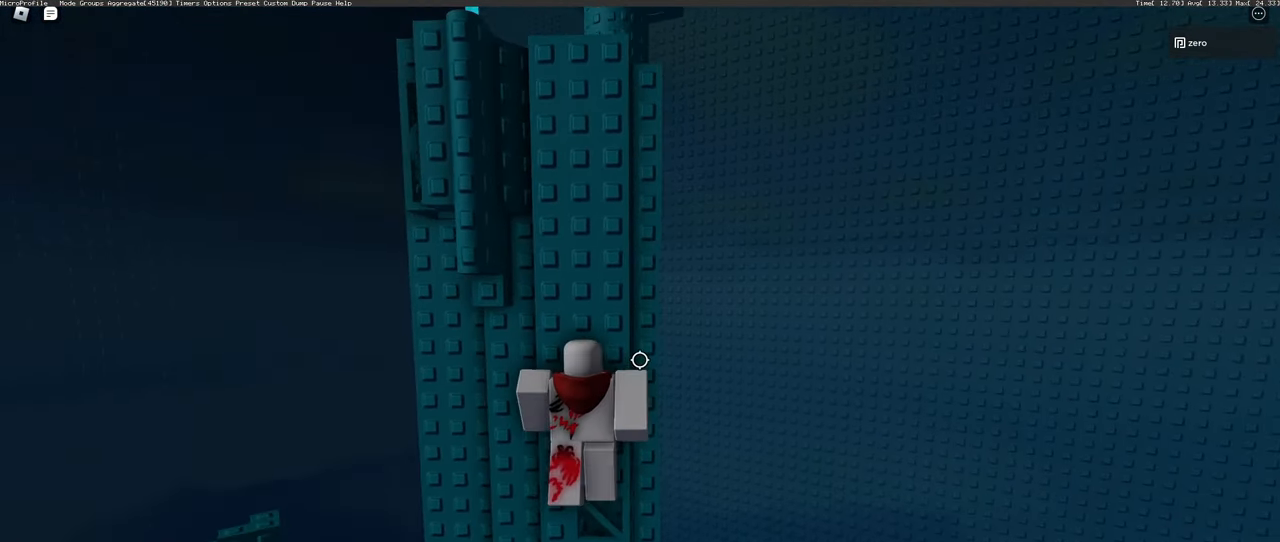
{"keys": [], "mouse": [], "events": [[183, "w", "down"], [350, "w", "up"], [367, "shift", "down"], [483, "shift", "up"]]}
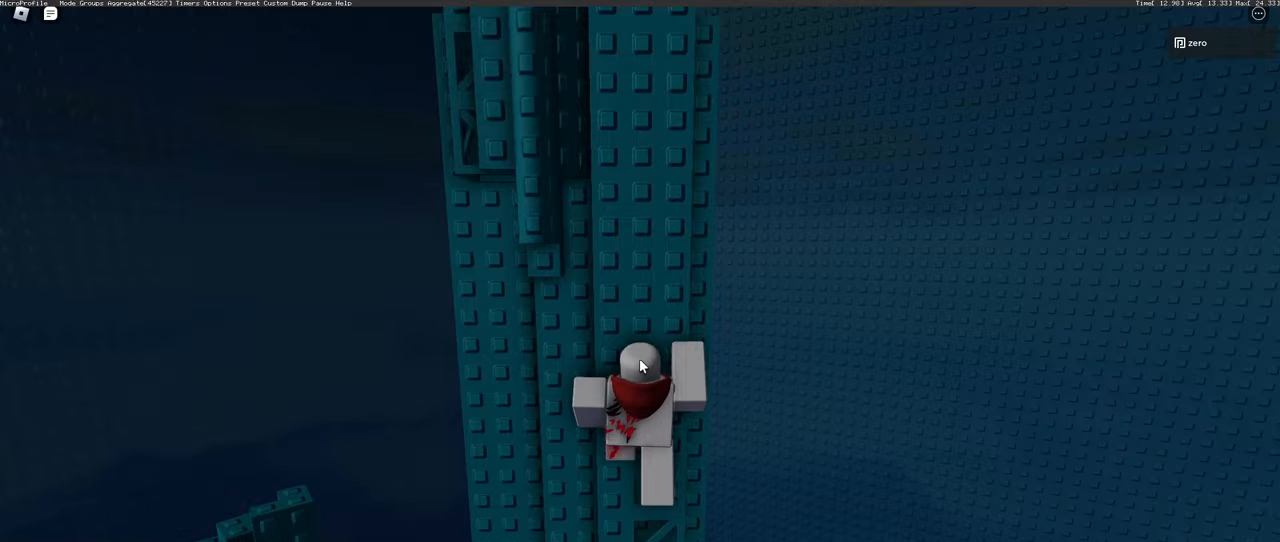
{"keys": [], "mouse": [], "events": [[100, "w", "down"], [333, "w", "up"]]}
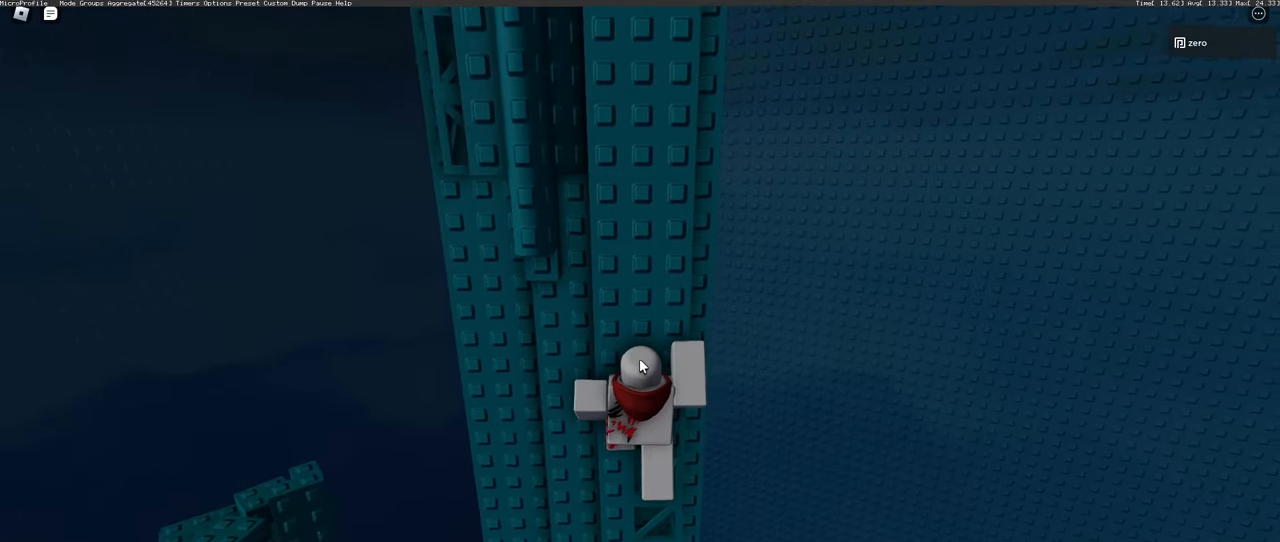
{"keys": [], "mouse": [], "events": [[67, "shift", "down"], [200, "shift", "up"]]}
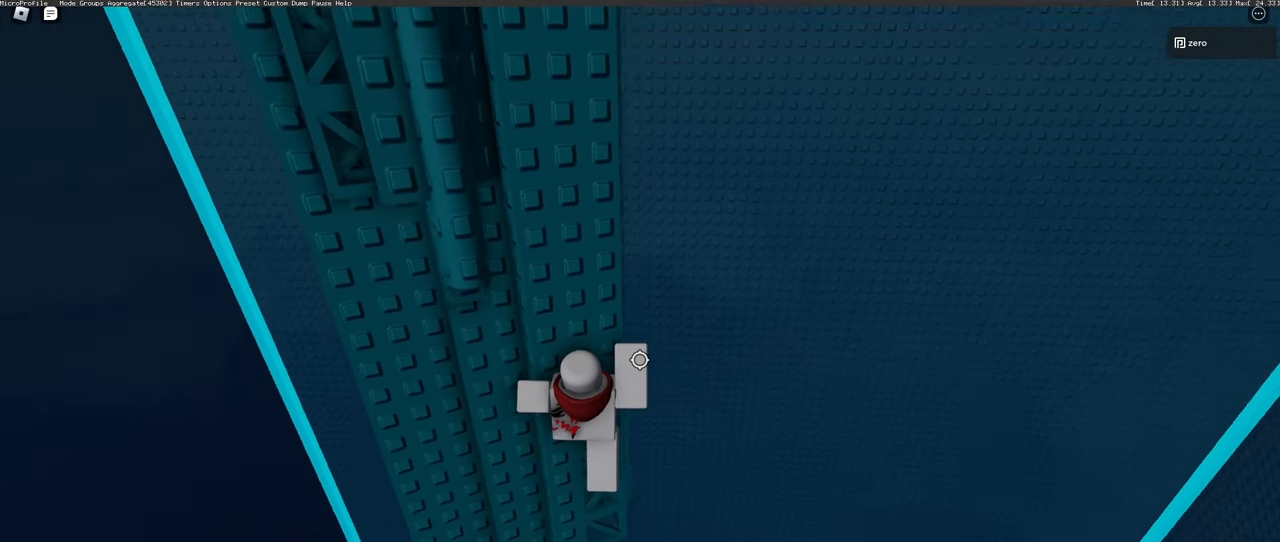
{"keys": [], "mouse": [], "events": [[183, "shift", "down"], [283, "shift", "up"]]}
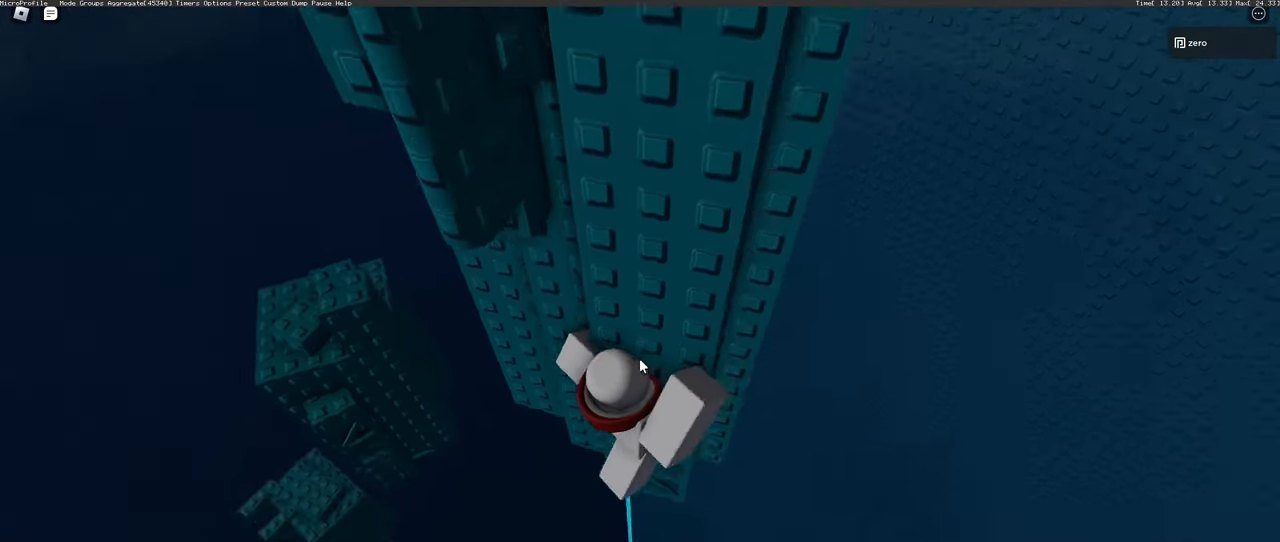
{"keys": ["a", "shift", "space"], "mouse": [], "events": [[317, "a", "down"], [317, "shift", "down"], [400, "space", "down"]]}
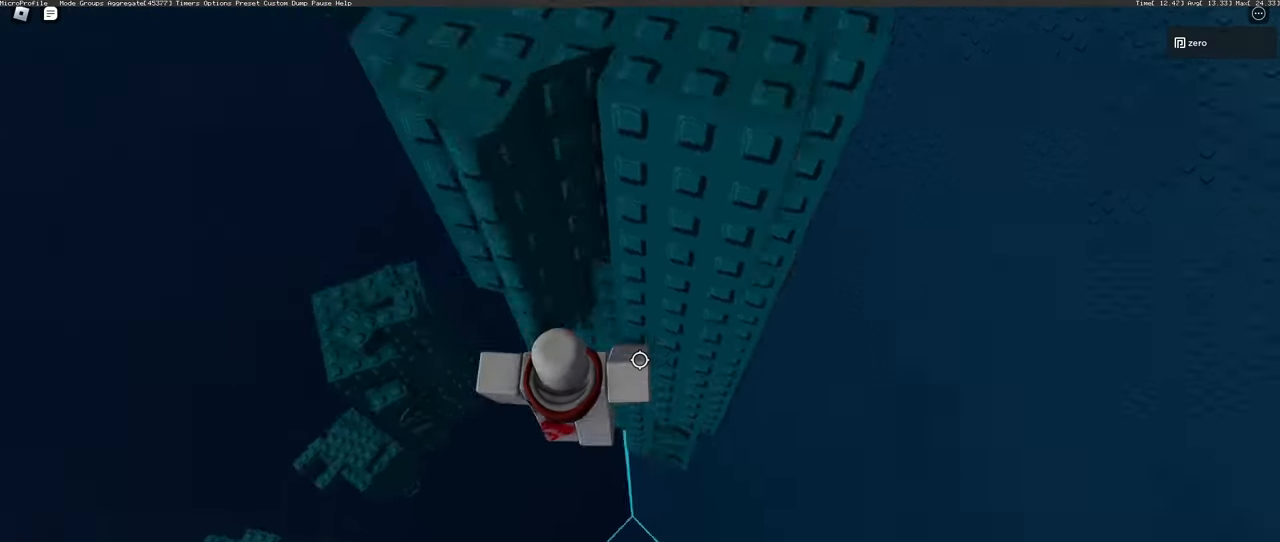
{"keys": [], "mouse": [], "events": [[17, "space", "up"], [150, "w", "down"], [267, "shift", "up"], [333, "a", "up"], [417, "w", "up"]]}
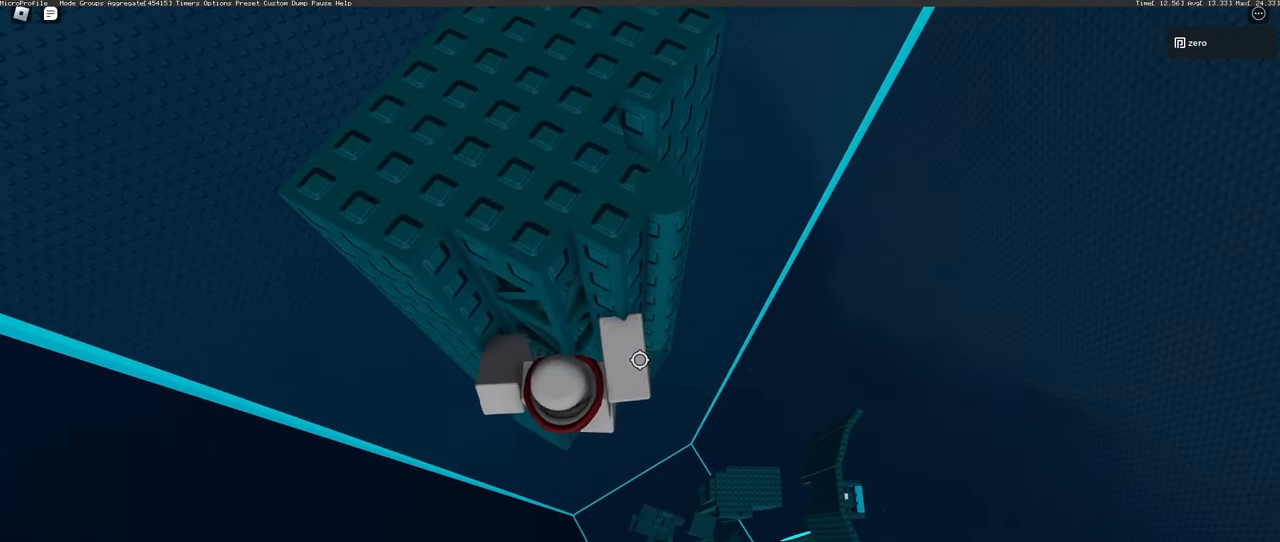
{"keys": ["shift", "w"], "mouse": [], "events": [[217, "w", "down"], [467, "shift", "down"]]}
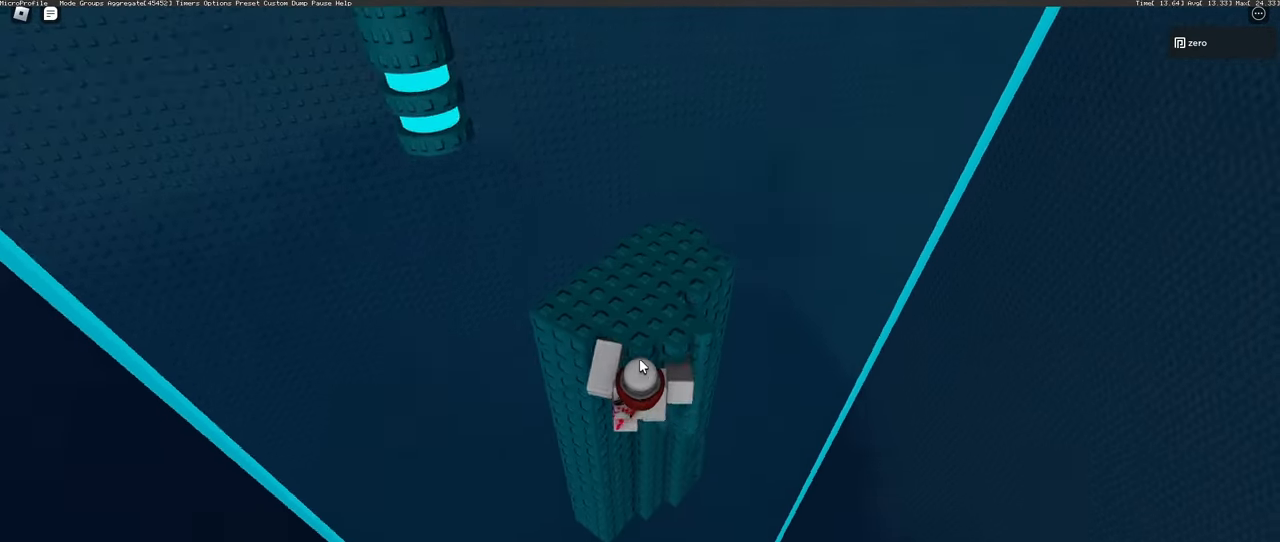
{"keys": ["shift"], "mouse": [], "events": [[117, "shift", "up"], [450, "w", "up"], [500, "shift", "down"]]}
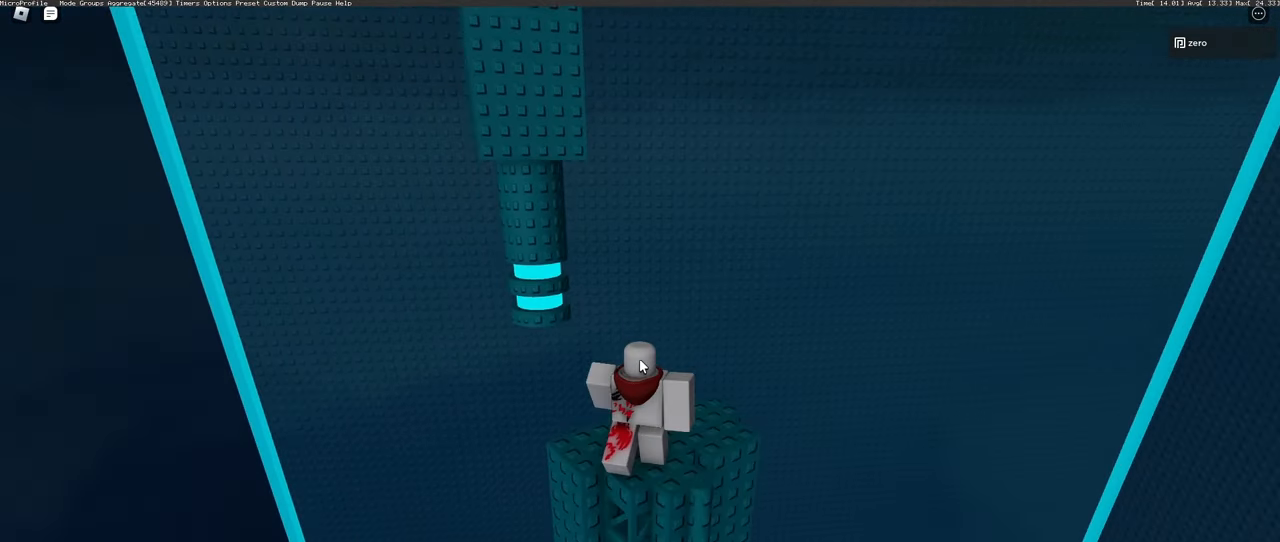
{"keys": [], "mouse": [], "events": [[150, "shift", "up"], [233, "d", "down"], [483, "d", "up"]]}
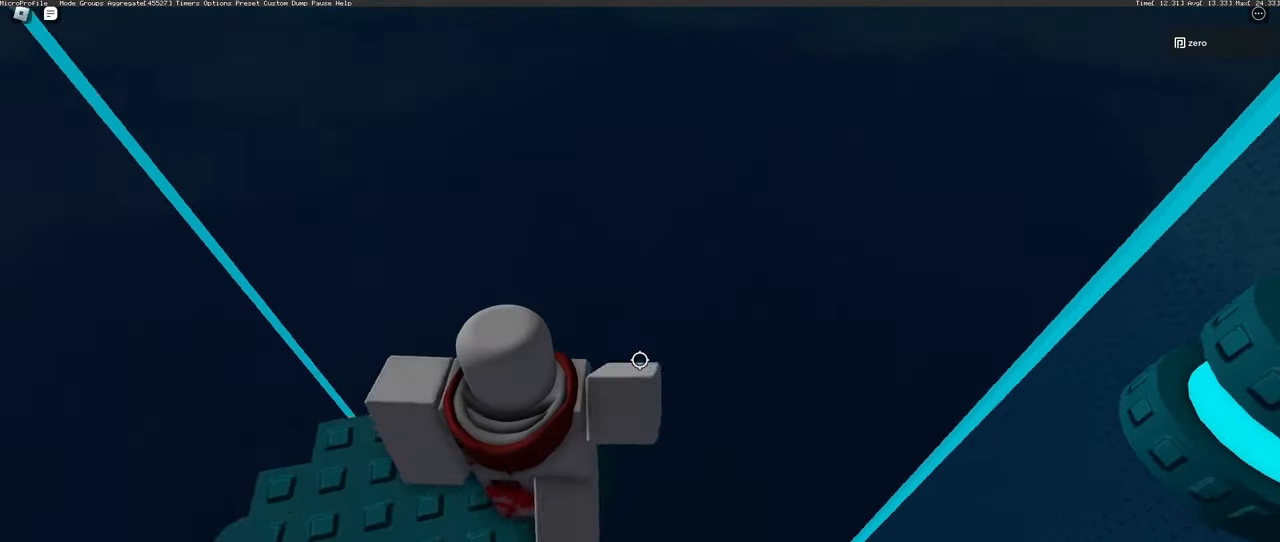
{"keys": [], "mouse": [], "events": [[200, "s", "down"], [317, "s", "up"], [383, "shift", "down"], [483, "shift", "up"]]}
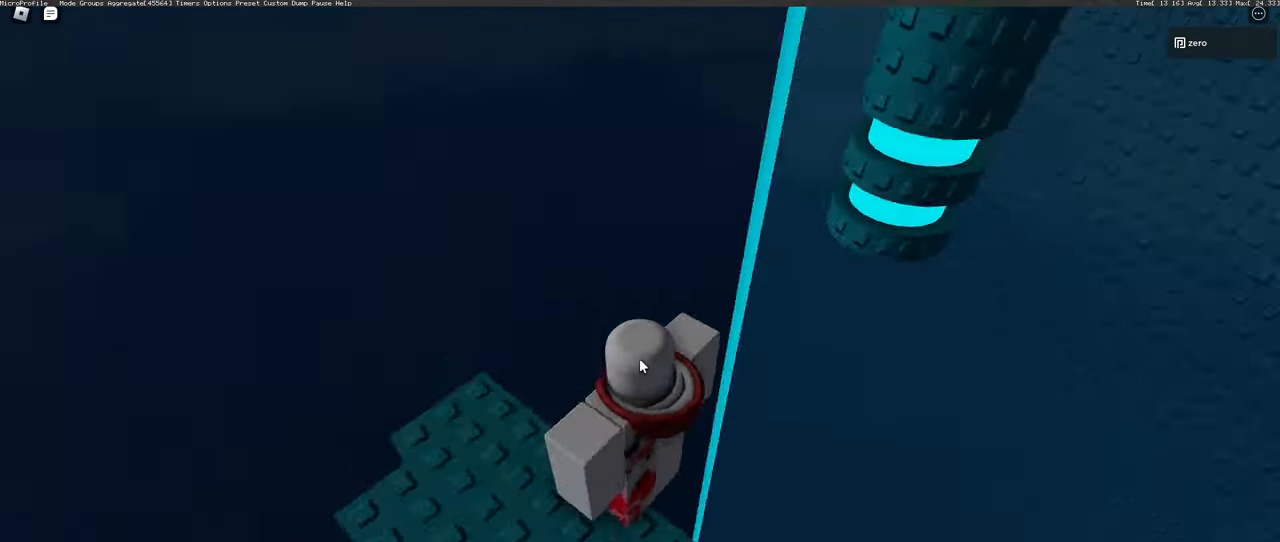
{"keys": ["space", "w"], "mouse": [], "events": [[317, "w", "down"], [417, "space", "down"]]}
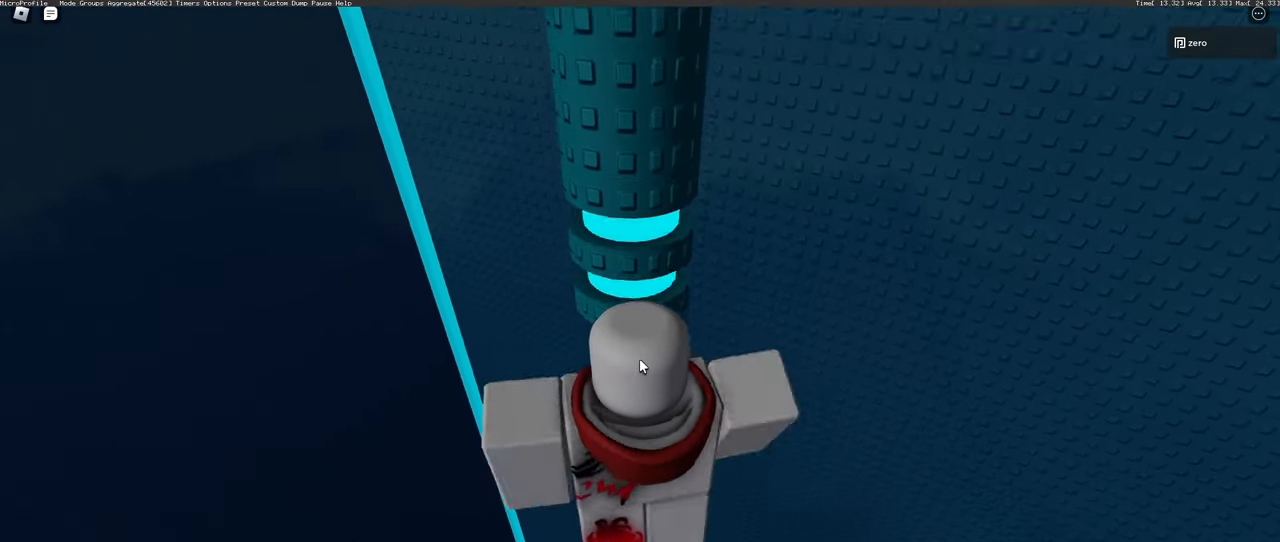
{"keys": ["w"], "mouse": [], "events": [[67, "space", "up"]]}
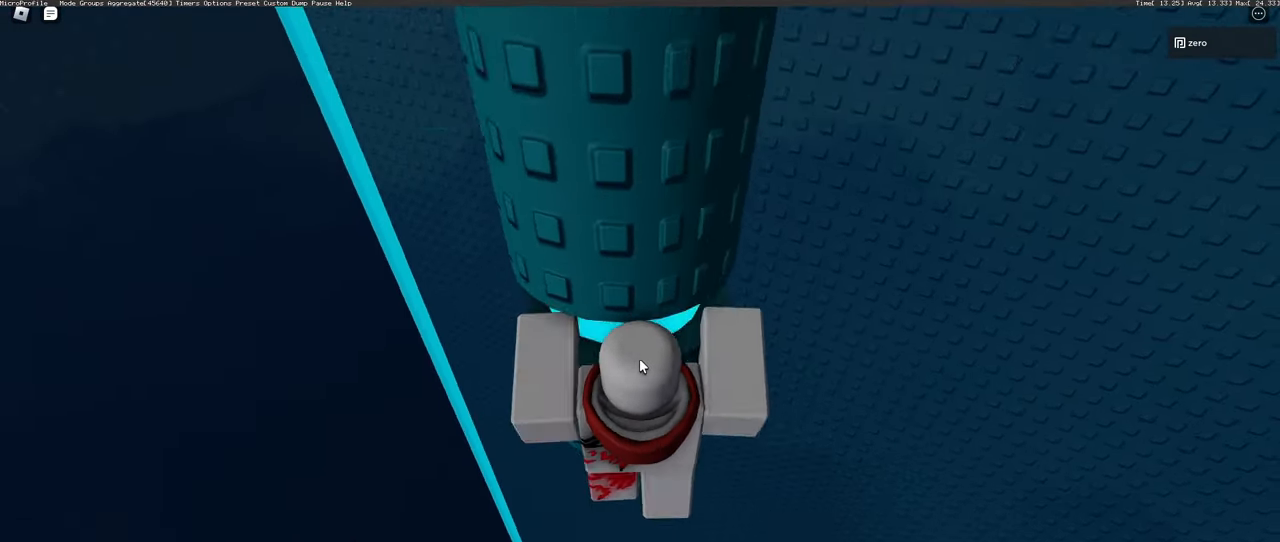
{"keys": [], "mouse": [], "events": [[150, "shift", "down"], [383, "shift", "up"], [417, "w", "up"]]}